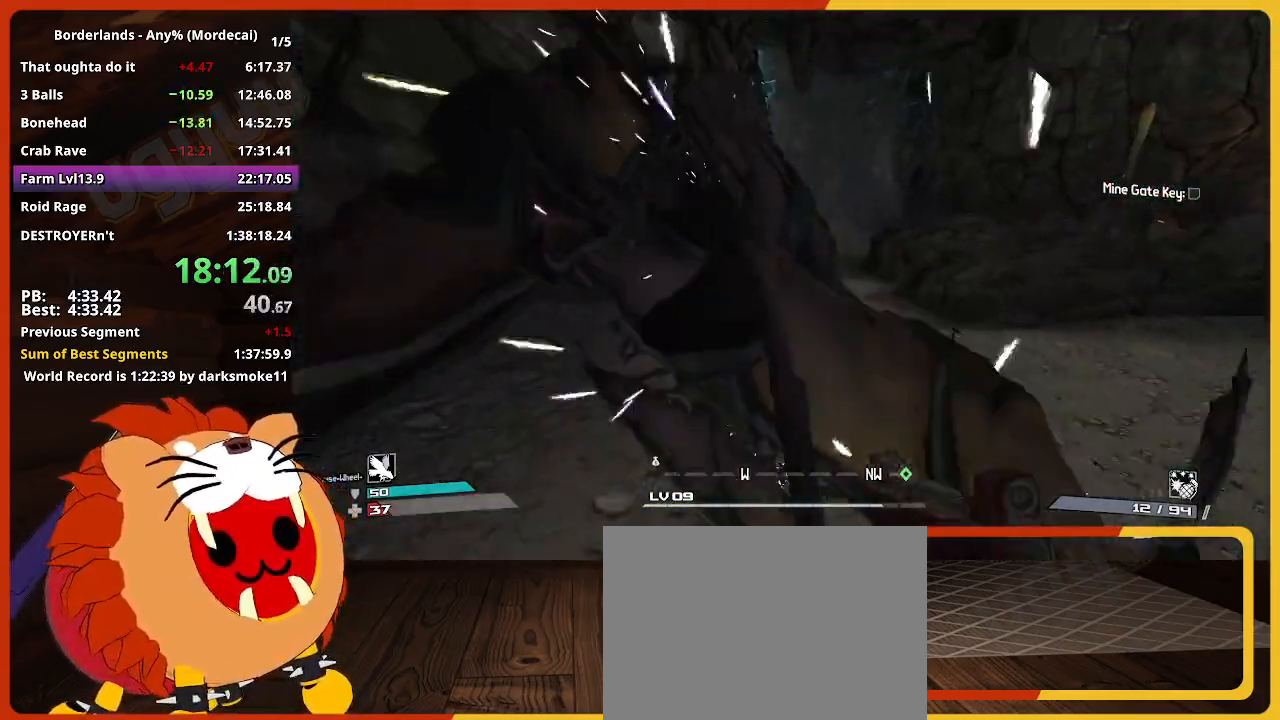
Gameplay with keyboard and mouse; each line is a JSON object with the keys held at the frame after it. "events" lists presses ("down") and releases ("up") of "1", "2", "3", "4", "5", "a", "alt", "c", "caps_lock", "ctrl", "d", "down", "e", "escape", "f", "g", "left", "q", "r", "return", "right", "s", "shift", "space", "t", "tab", "up", "v", "w", "x" and "z" between this image and that frame as [ms after this image, input, new state], when the widget could be followed in between. No other keys are recorded. "mouse_move" is the direction in which the mouse moves at that frame (one of eight, or "still"), when it could be read. Not read: mouse_wheel.
{"keys": ["w"], "mouse_move": "still", "events": []}
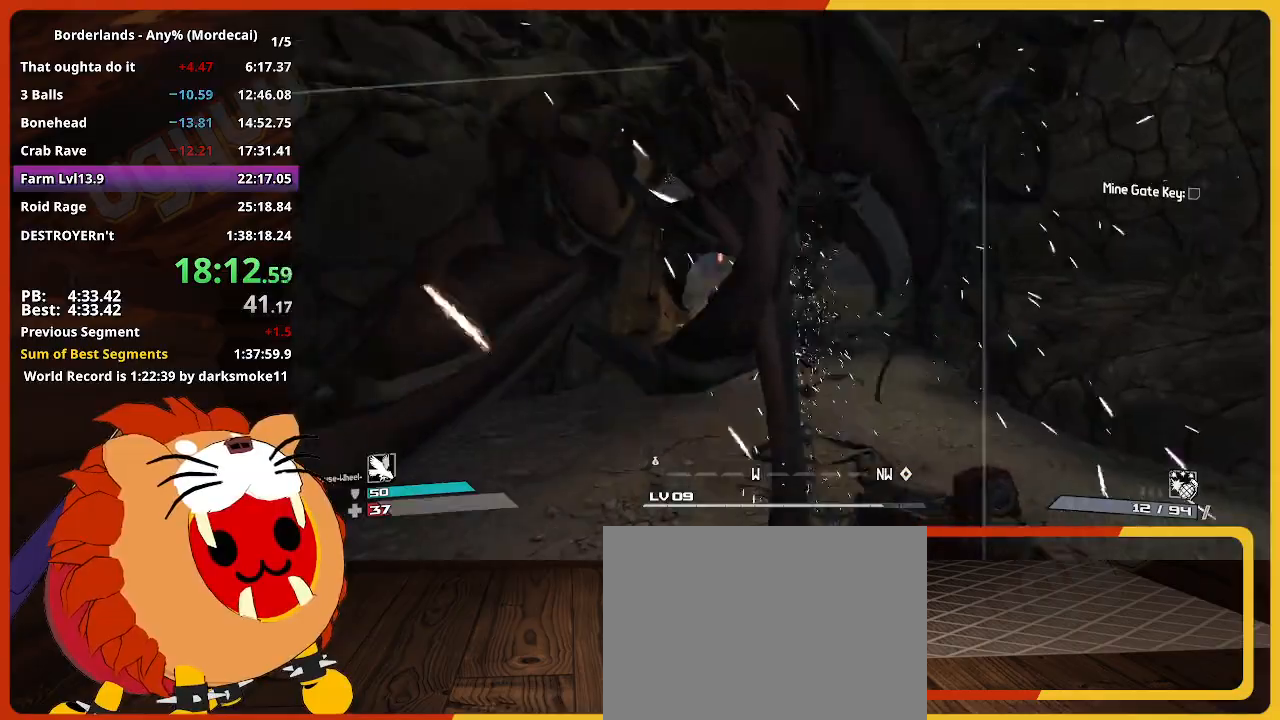
{"keys": ["w"], "mouse_move": "still", "events": []}
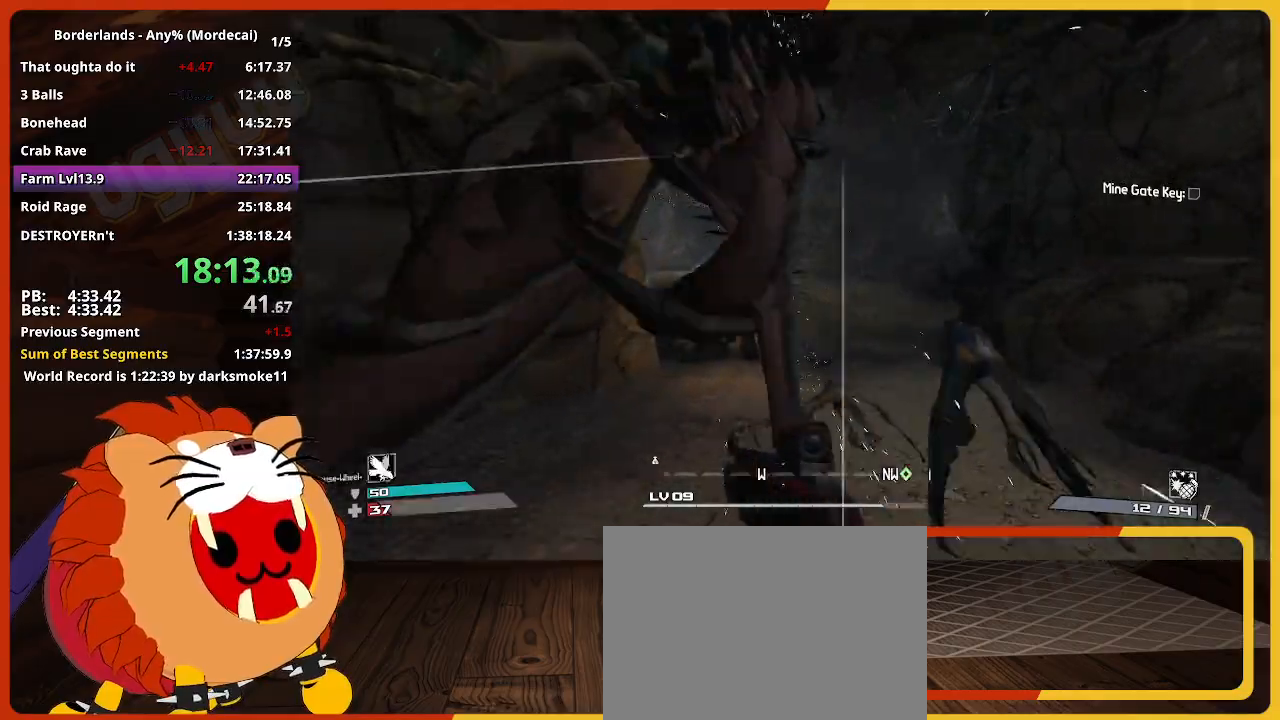
{"keys": ["w"], "mouse_move": "still", "events": []}
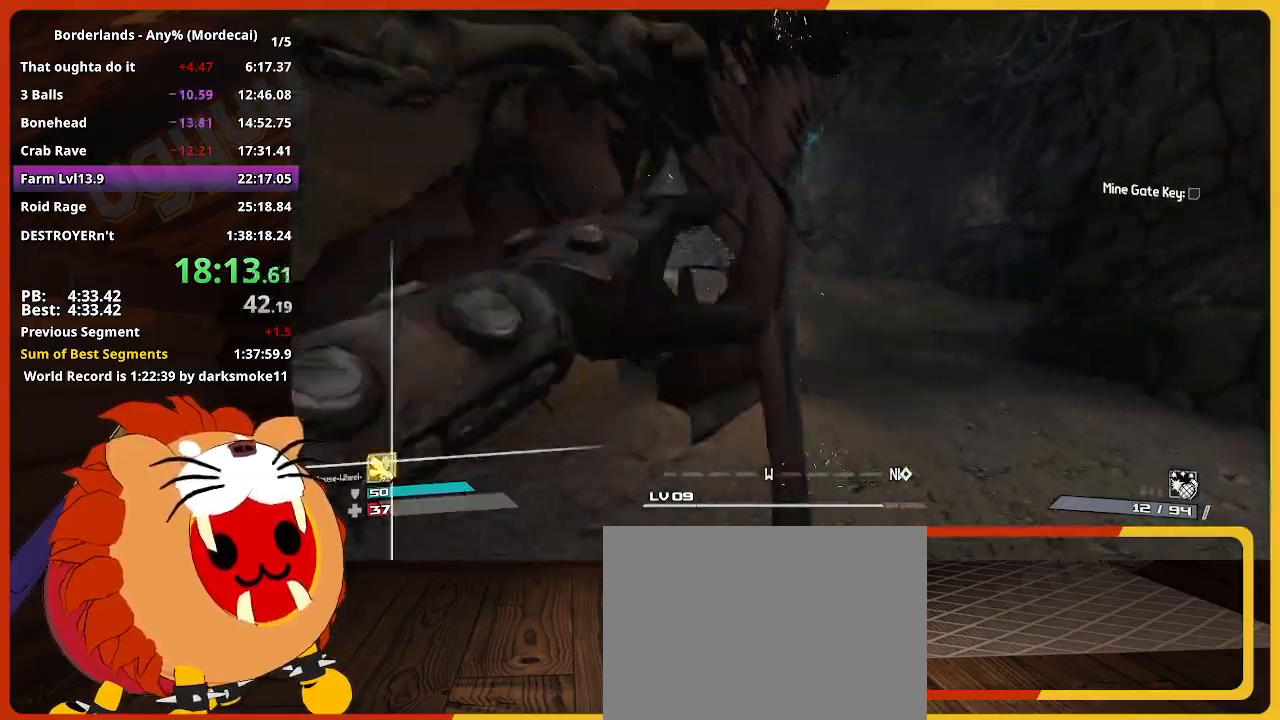
{"keys": ["w"], "mouse_move": "still", "events": []}
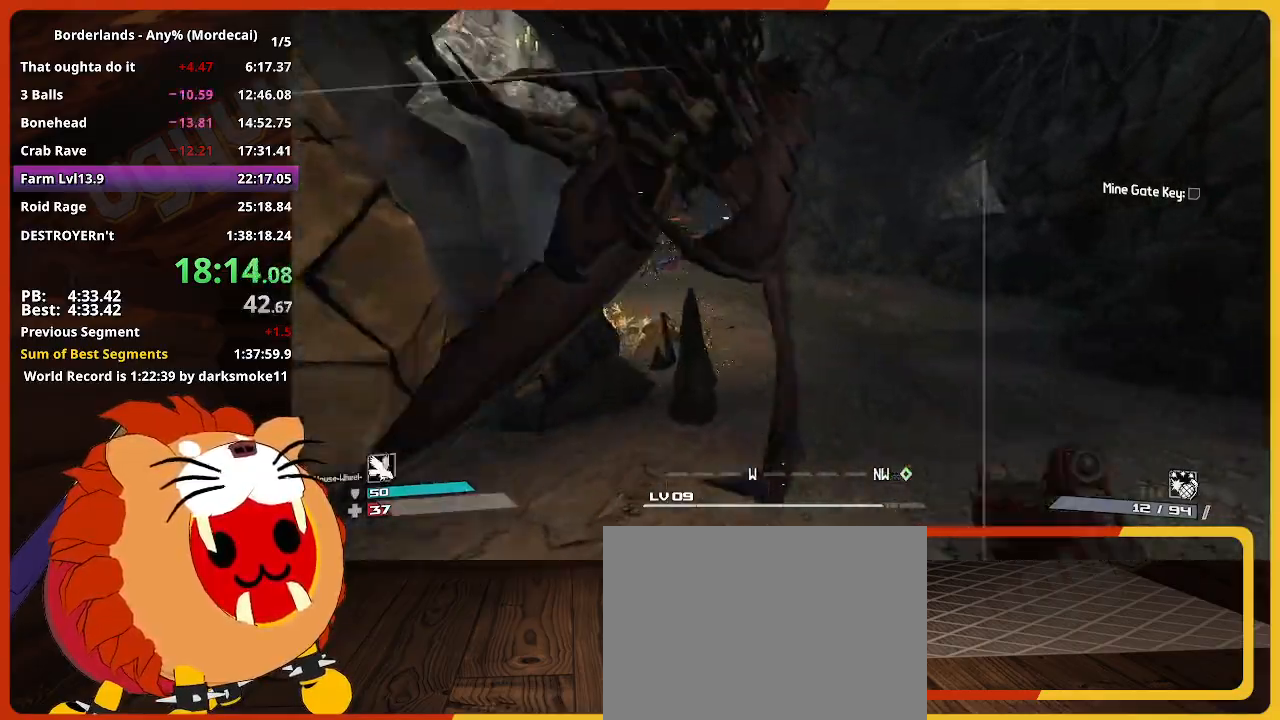
{"keys": ["w"], "mouse_move": "left", "events": []}
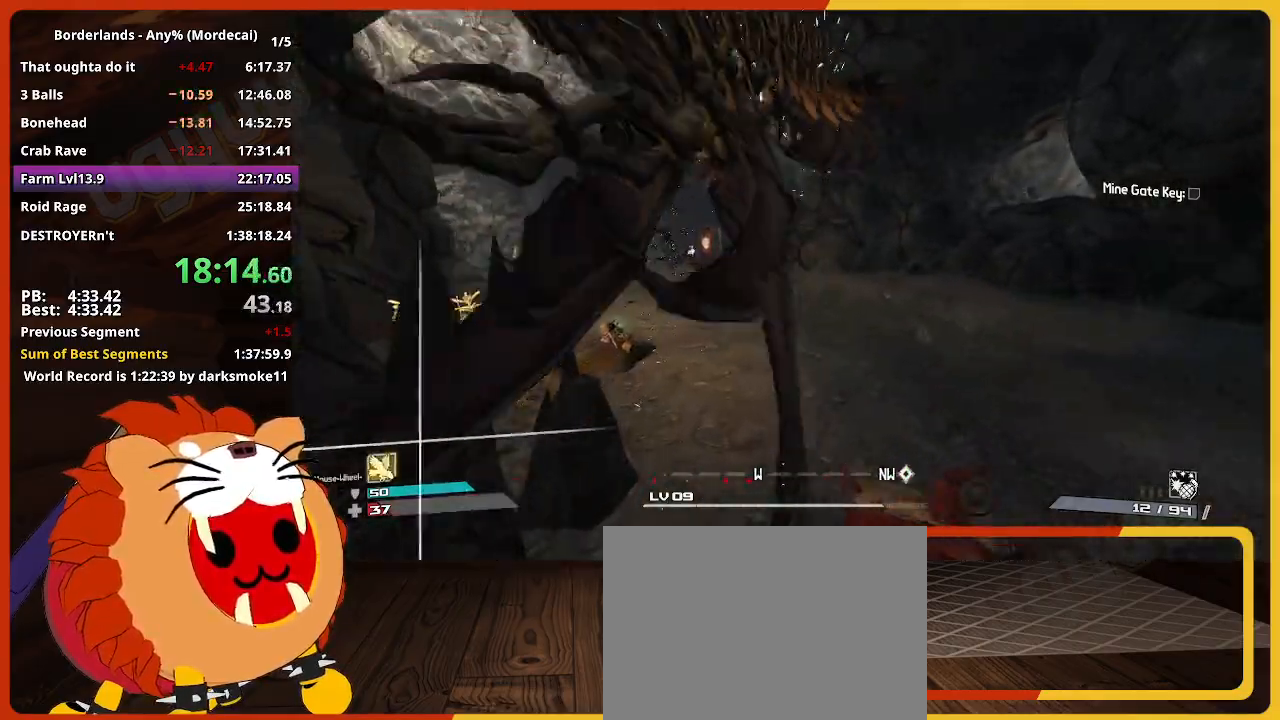
{"keys": ["w"], "mouse_move": "still", "events": []}
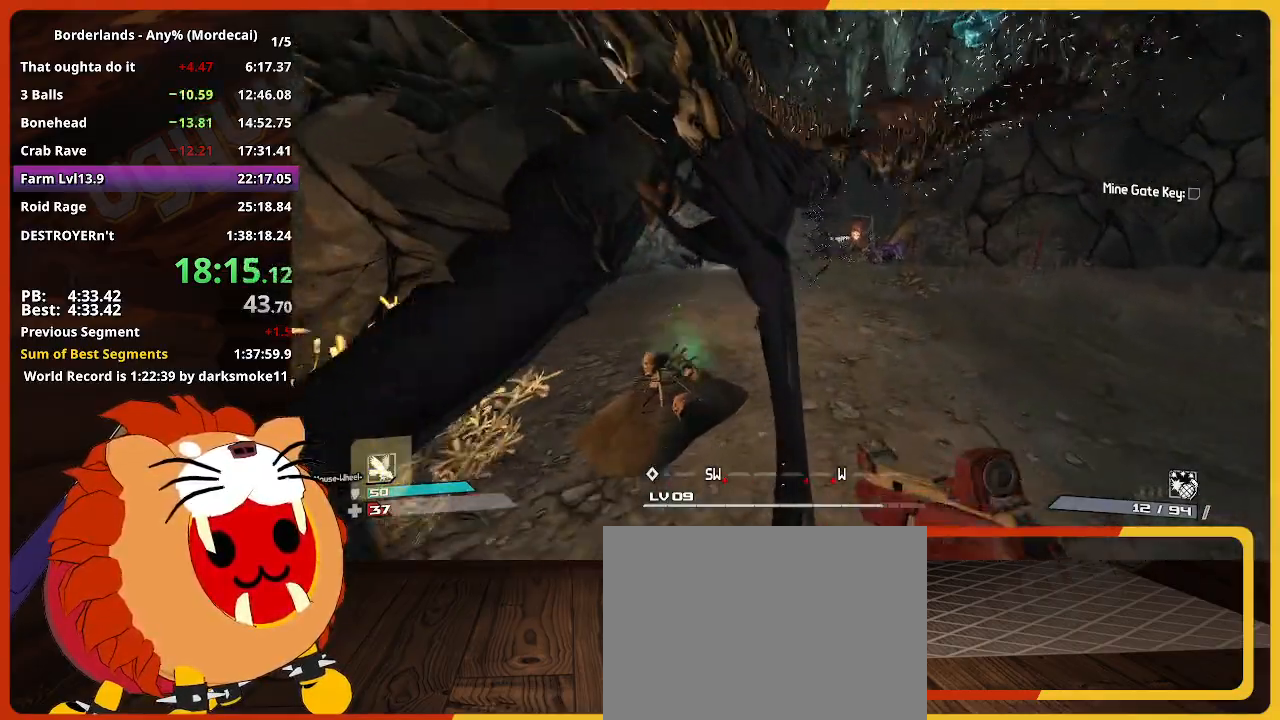
{"keys": ["w"], "mouse_move": "still", "events": []}
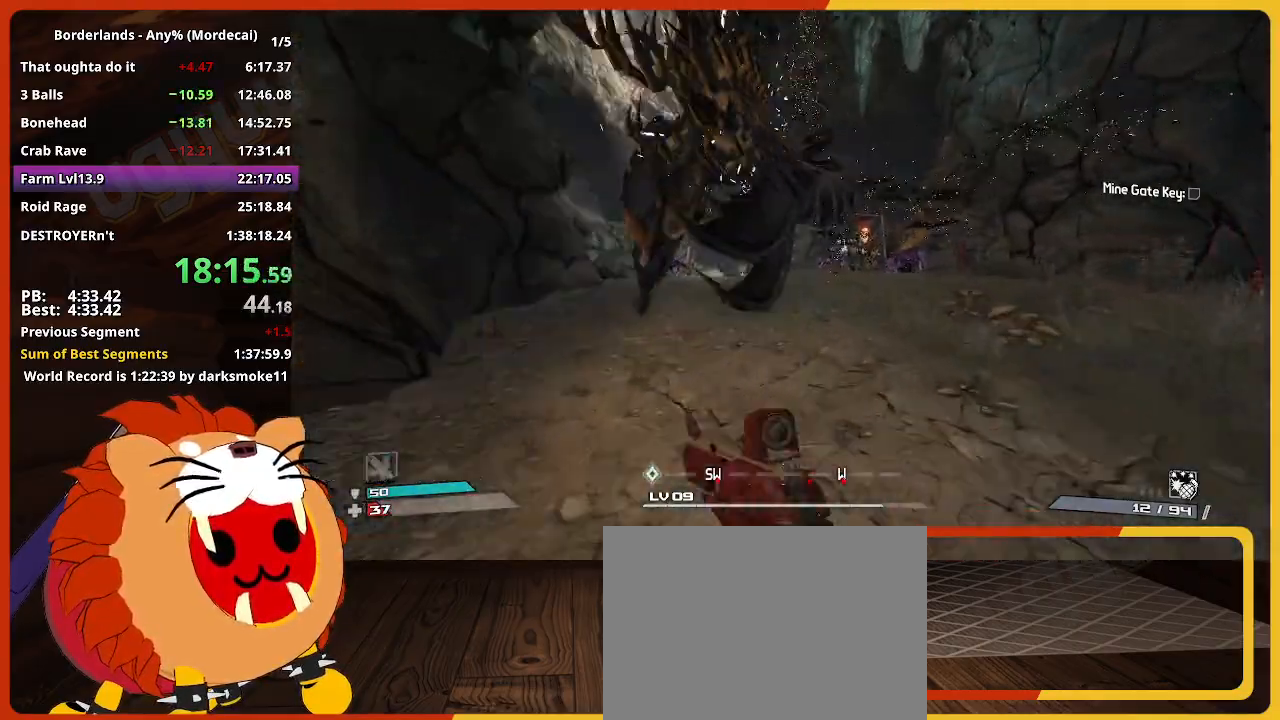
{"keys": ["w"], "mouse_move": "still", "events": []}
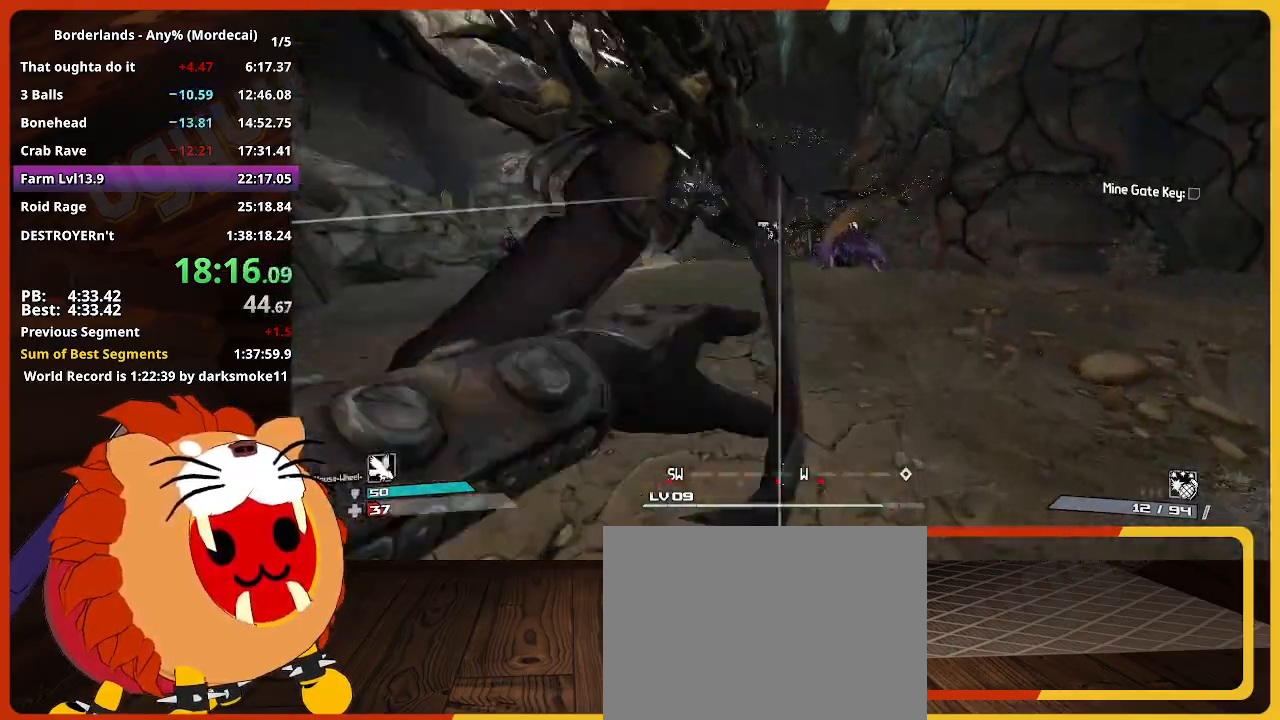
{"keys": ["d"], "mouse_move": "left", "events": [[167, "d", "down"], [500, "w", "up"]]}
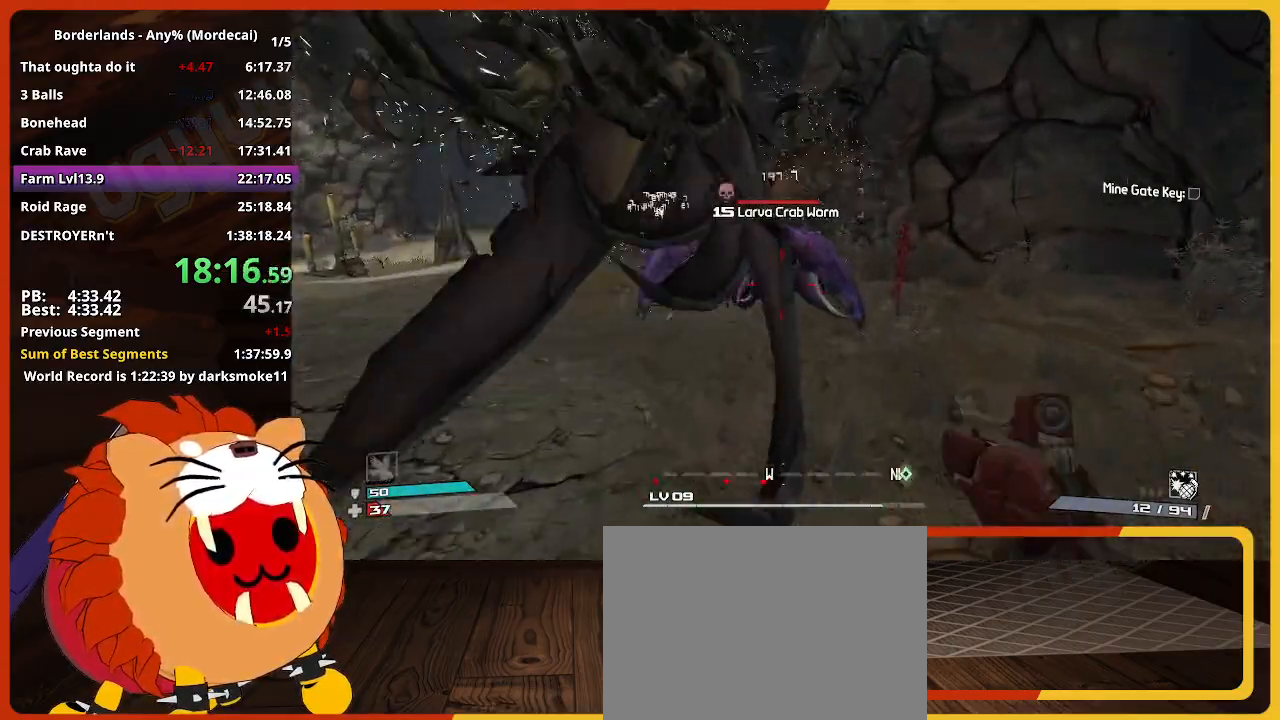
{"keys": ["s"], "mouse_move": "still", "events": [[183, "s", "down"], [283, "d", "up"]]}
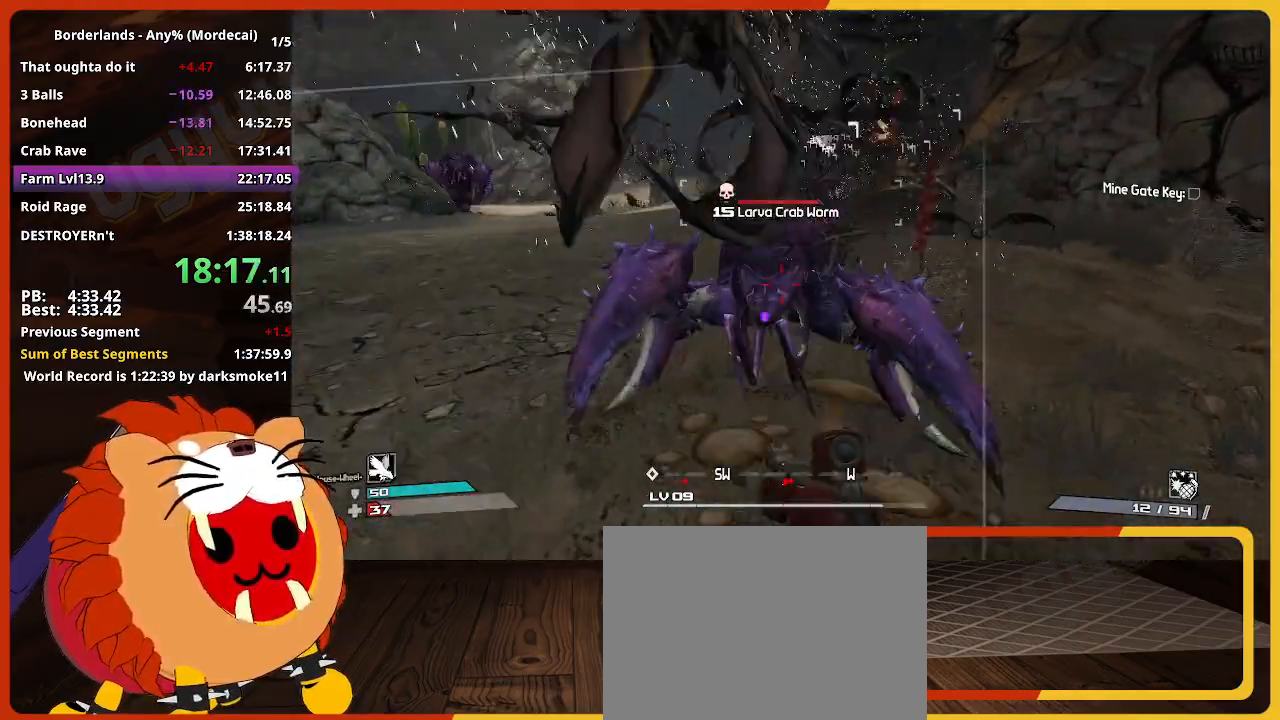
{"keys": ["s"], "mouse_move": "still", "events": []}
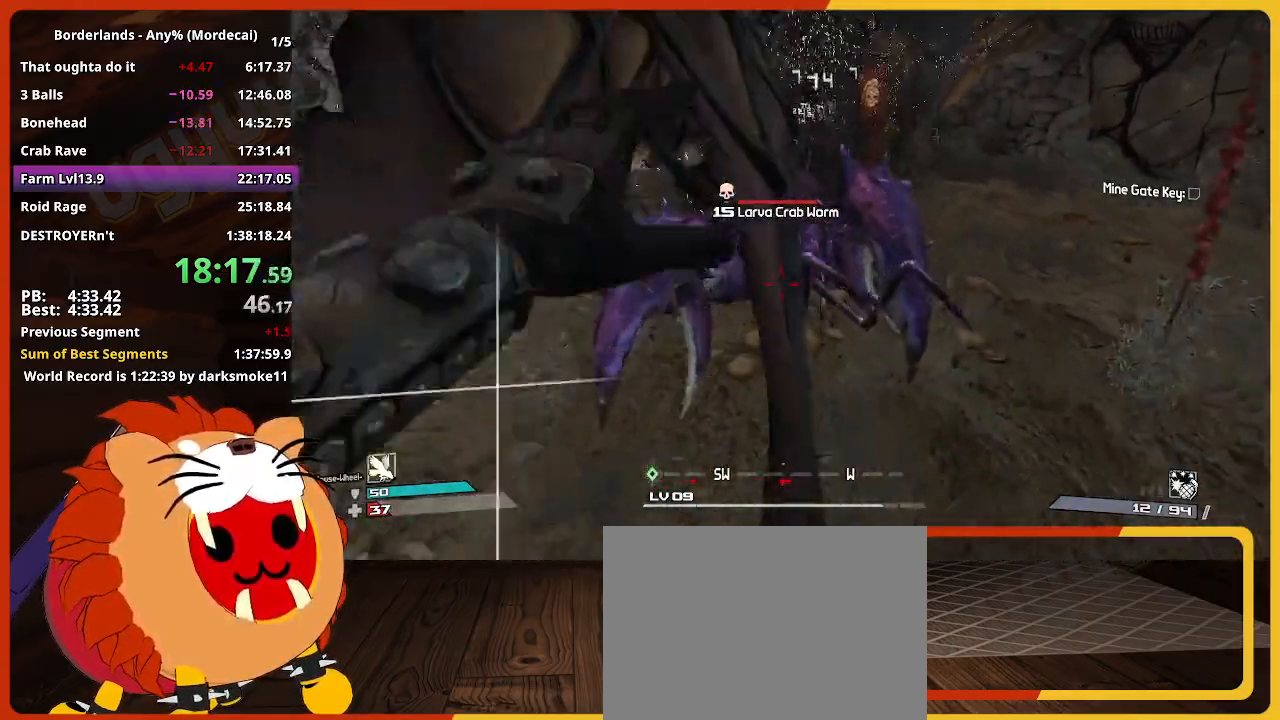
{"keys": ["s"], "mouse_move": "still", "events": []}
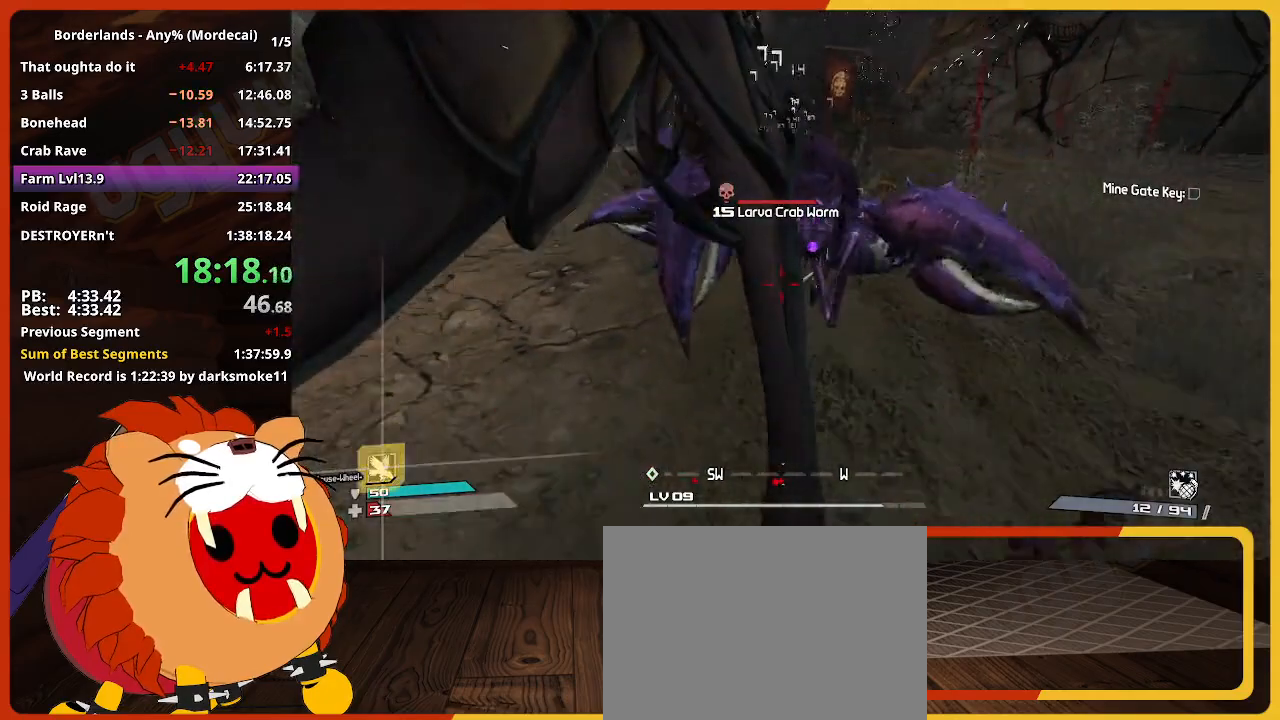
{"keys": ["s"], "mouse_move": "still", "events": []}
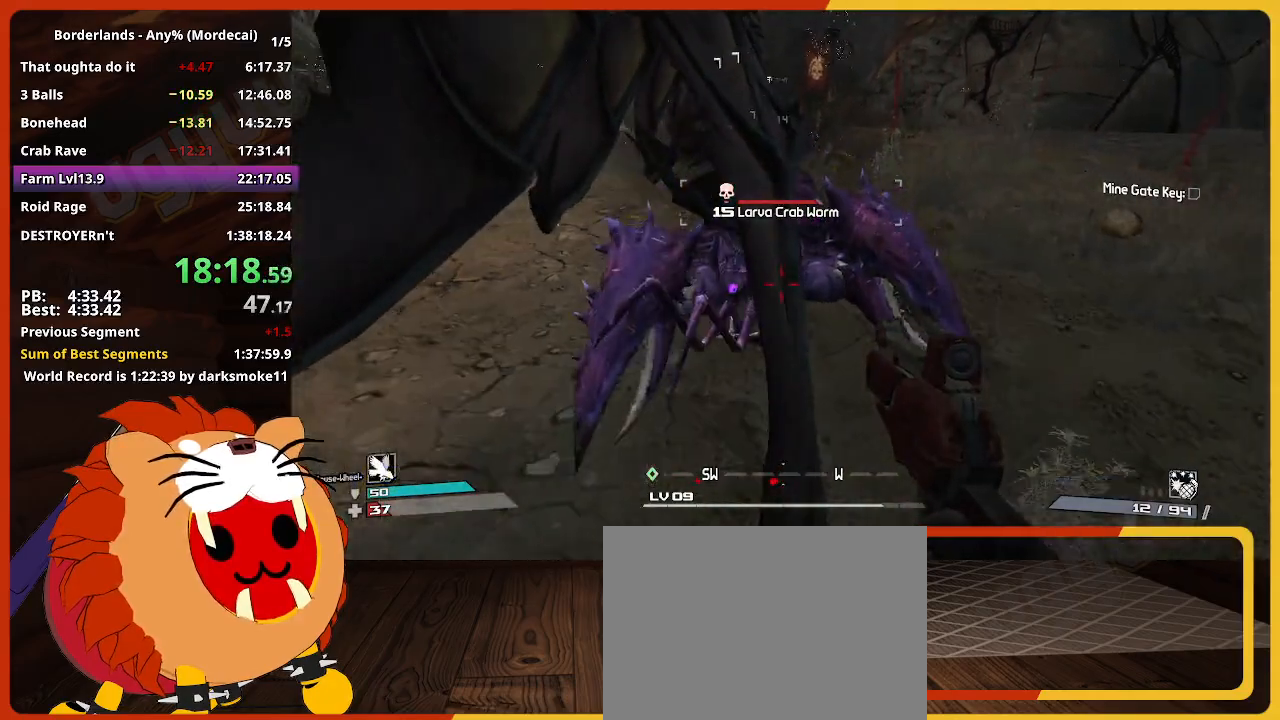
{"keys": ["a", "s"], "mouse_move": "still", "events": [[300, "a", "down"]]}
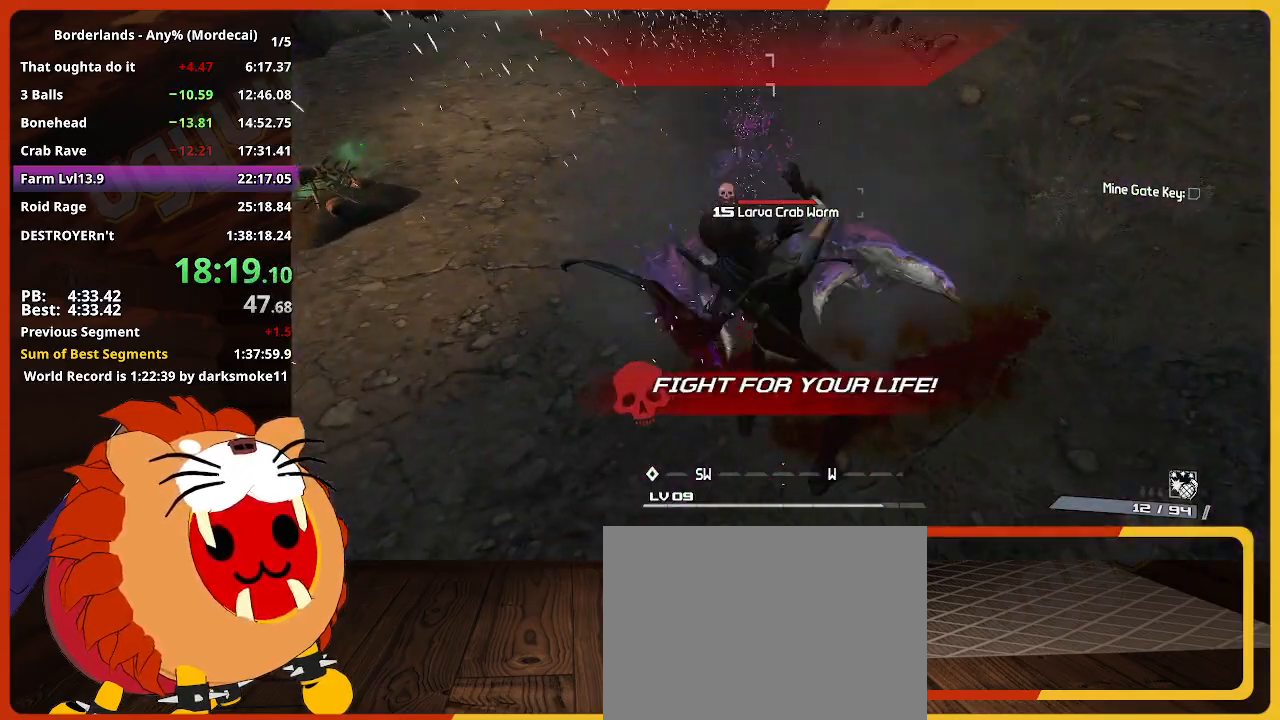
{"keys": ["s"], "mouse_move": "still", "events": [[317, "a", "up"]]}
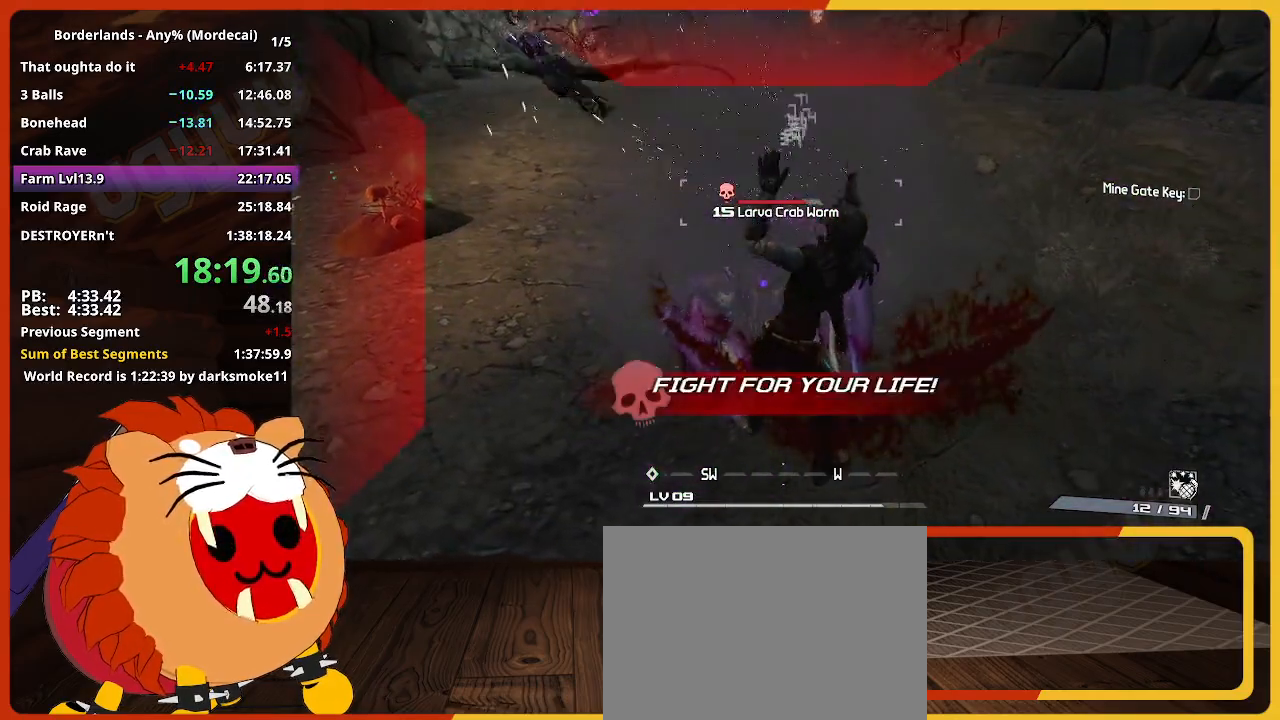
{"keys": ["s"], "mouse_move": "still", "events": []}
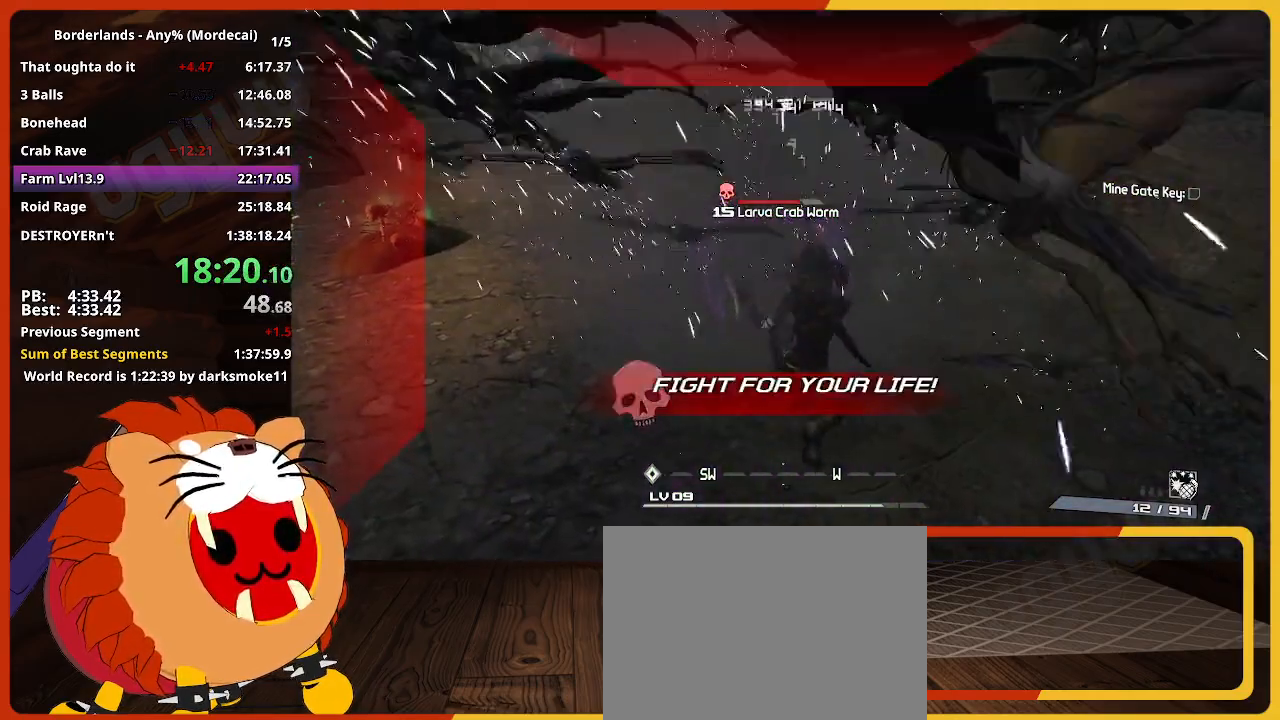
{"keys": [], "mouse_move": "still", "events": [[117, "s", "up"], [250, "escape", "down"], [350, "escape", "up"]]}
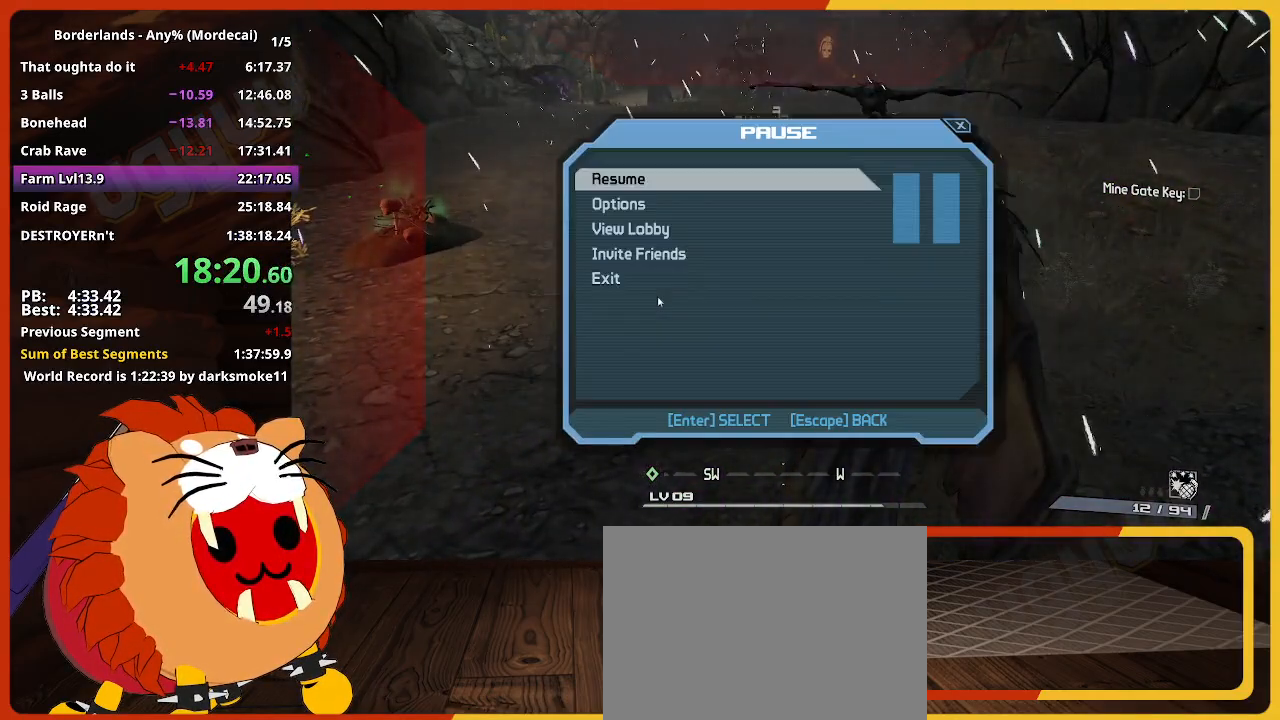
{"keys": [], "mouse_move": "still", "events": [[133, "up", "down"], [217, "return", "down"], [267, "up", "up"], [317, "return", "up"], [367, "up", "down"], [417, "return", "down"], [450, "up", "up"], [500, "return", "up"]]}
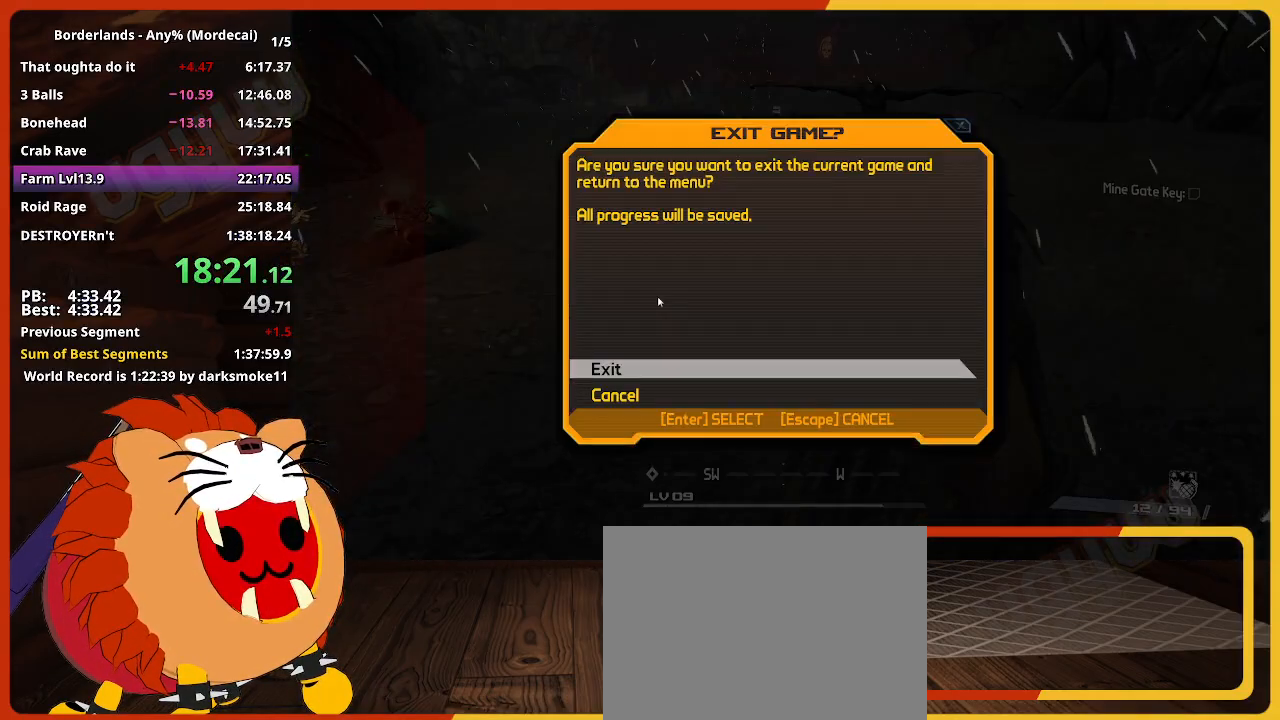
{"keys": [], "mouse_move": "still", "events": []}
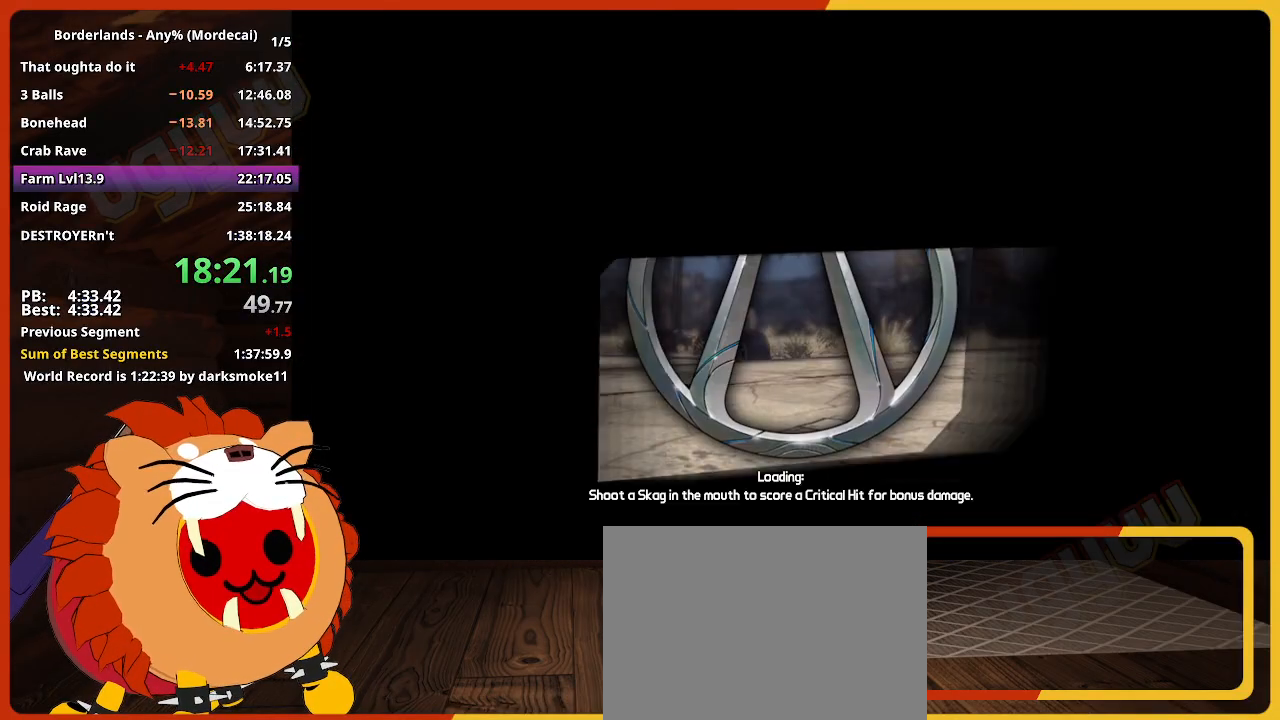
{"keys": [], "mouse_move": "still", "events": []}
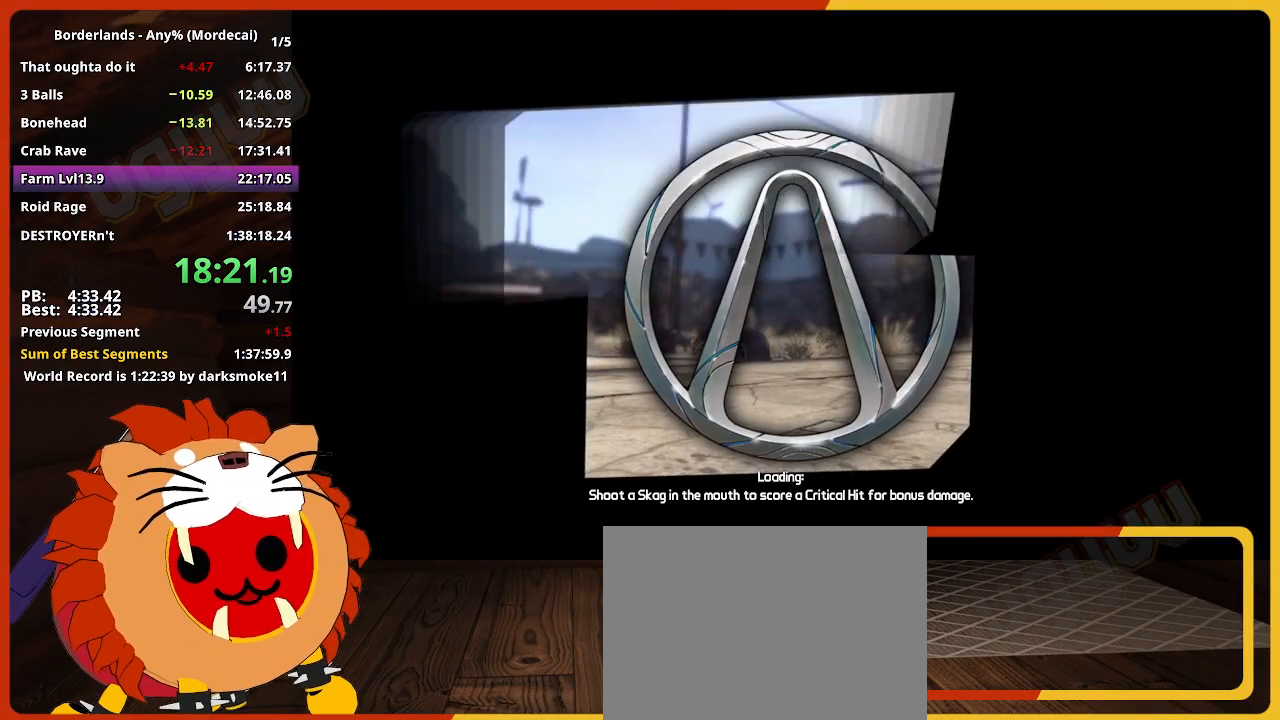
{"keys": ["return"], "mouse_move": "still", "events": [[367, "return", "down"]]}
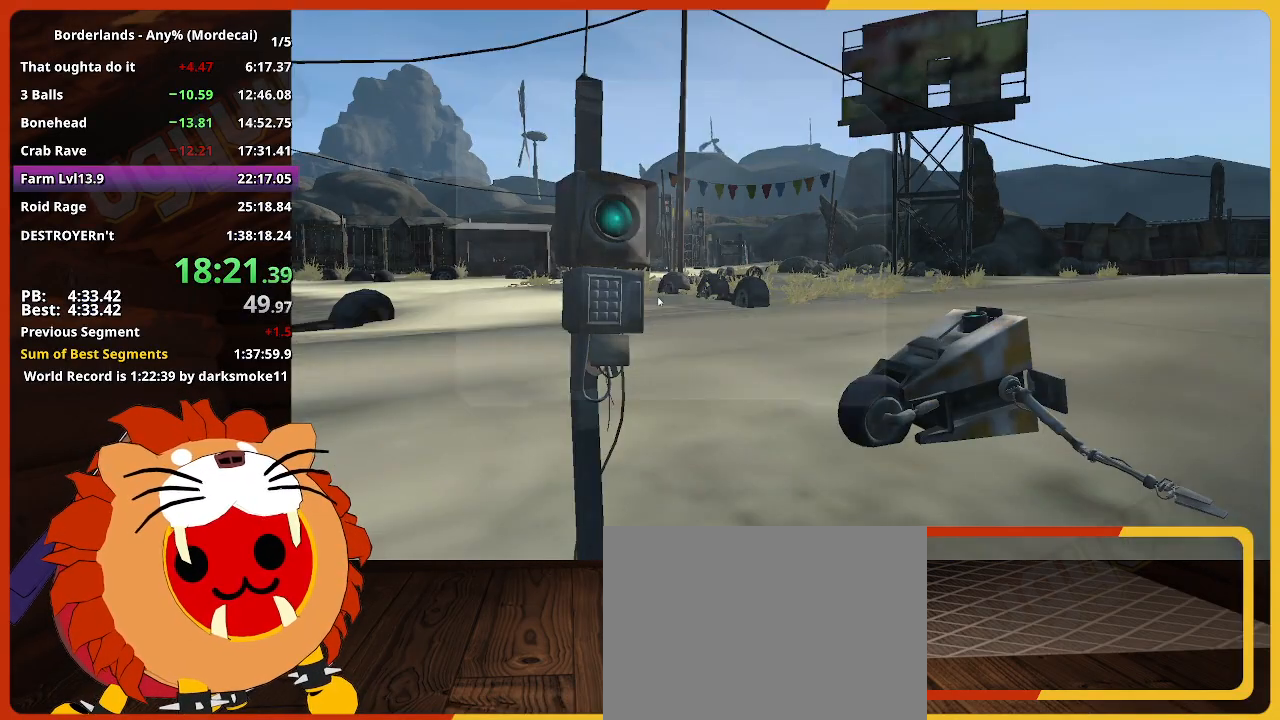
{"keys": [], "mouse_move": "still", "events": [[150, "return", "up"], [183, "return", "down"], [233, "return", "up"], [333, "return", "down"], [383, "return", "up"], [417, "return", "down"], [467, "return", "up"]]}
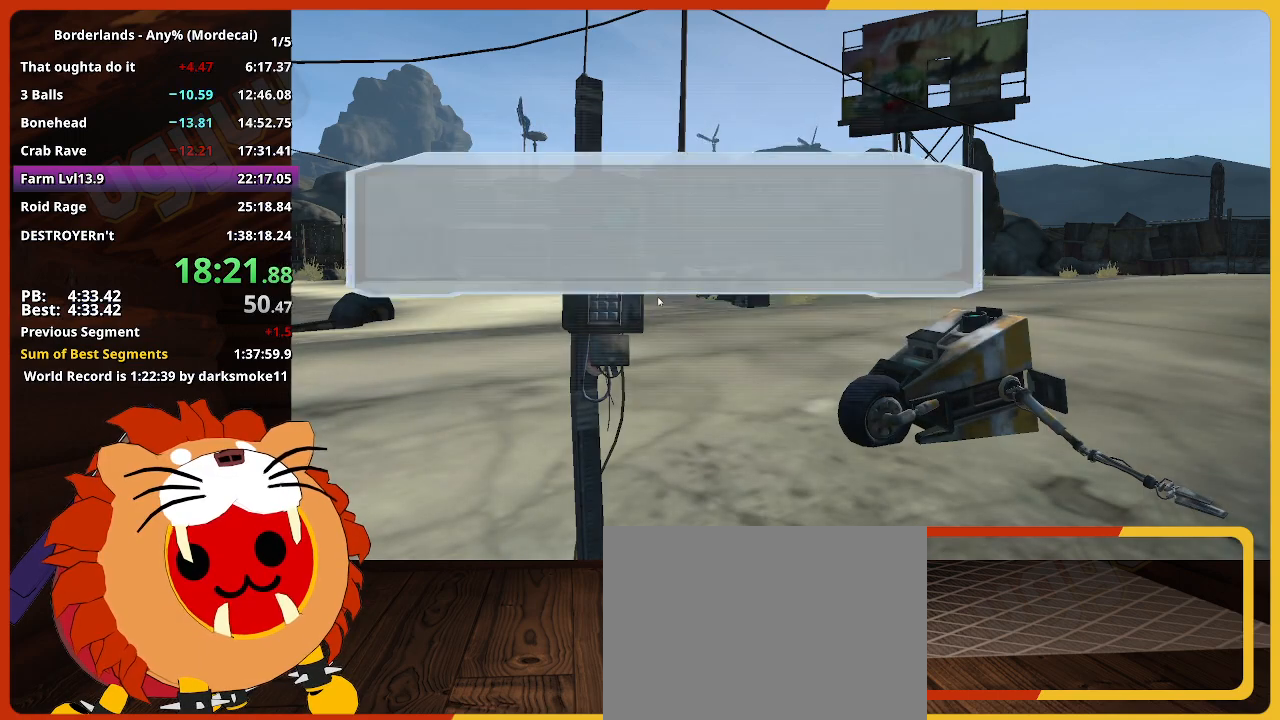
{"keys": [], "mouse_move": "still", "events": [[17, "return", "down"], [67, "return", "up"], [117, "return", "down"], [150, "return", "up"], [200, "return", "down"], [250, "return", "up"], [300, "return", "down"], [350, "return", "up"], [400, "return", "down"], [433, "return", "up"]]}
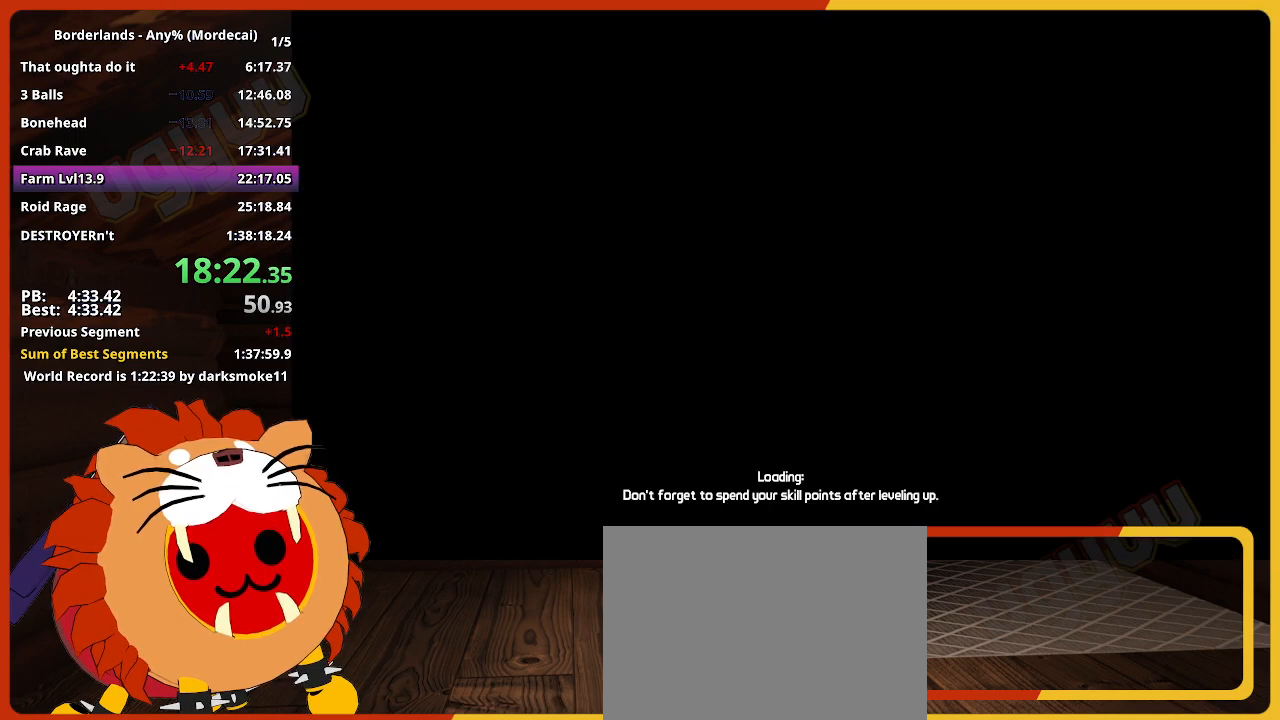
{"keys": [], "mouse_move": "still", "events": [[33, "return", "down"], [83, "return", "up"]]}
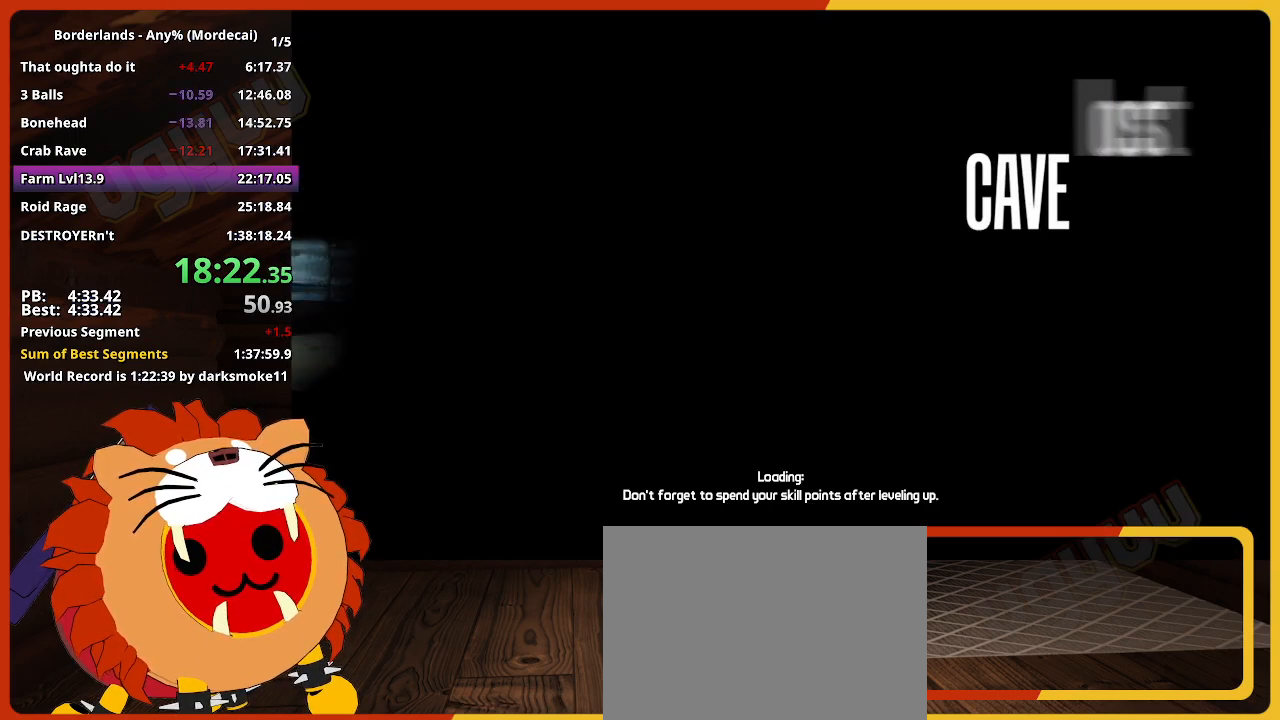
{"keys": [], "mouse_move": "left", "events": []}
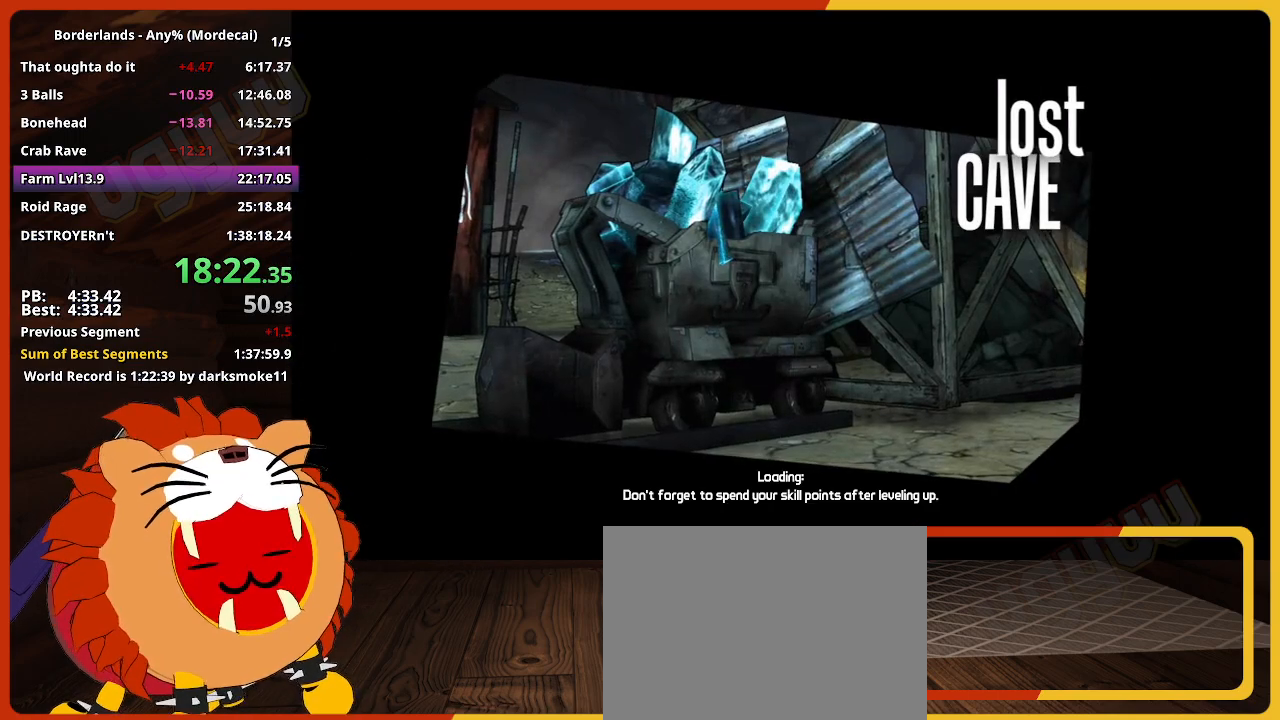
{"keys": [], "mouse_move": "still", "events": []}